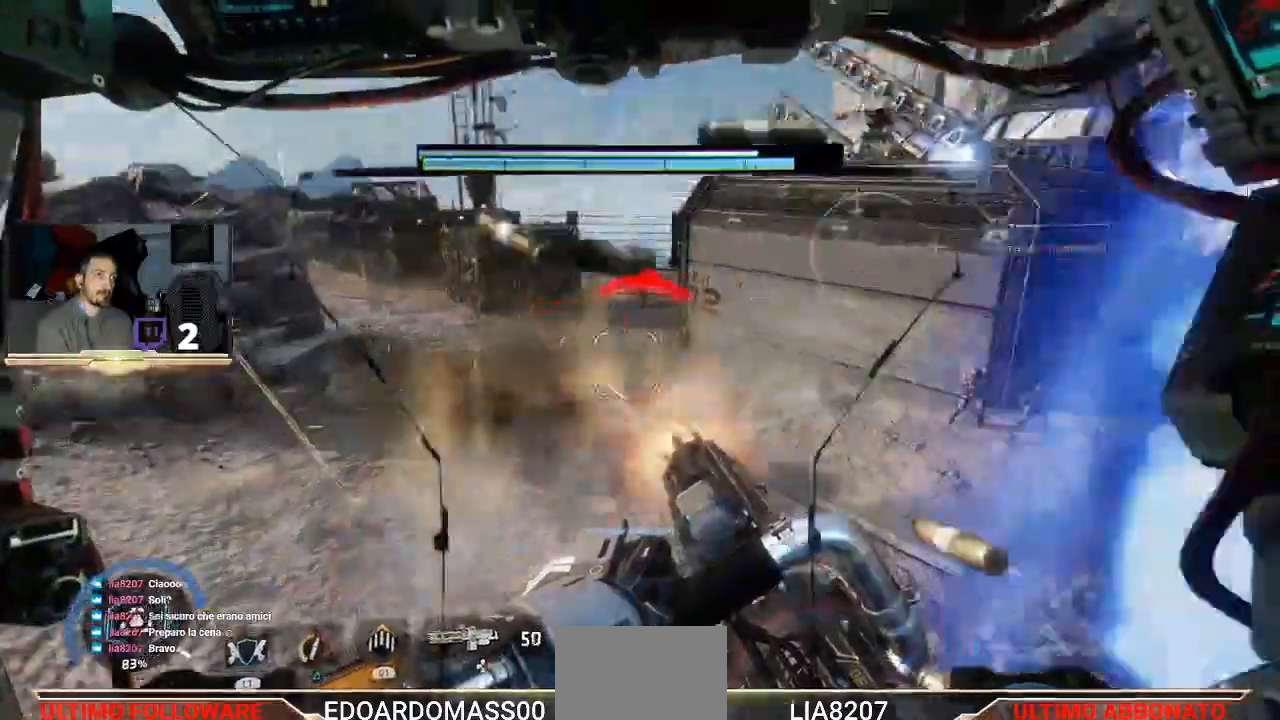
Gameplay with a controller (PlayStation layout); each line is a JSON object with the inputs held at the frame after it (dt_ms = milliseconds from this image to that frame). "events" lists button and stick changes between this image and that frame as [ms after this image, input, new state], when the widget could be followed in between.
{"dt_ms": 500, "buttons": ["L2", "R2"], "left_stick": "up", "right_stick": "center", "events": [[133, "left_stick", "up"], [200, "right_stick", "down"], [400, "right_stick", "center"]]}
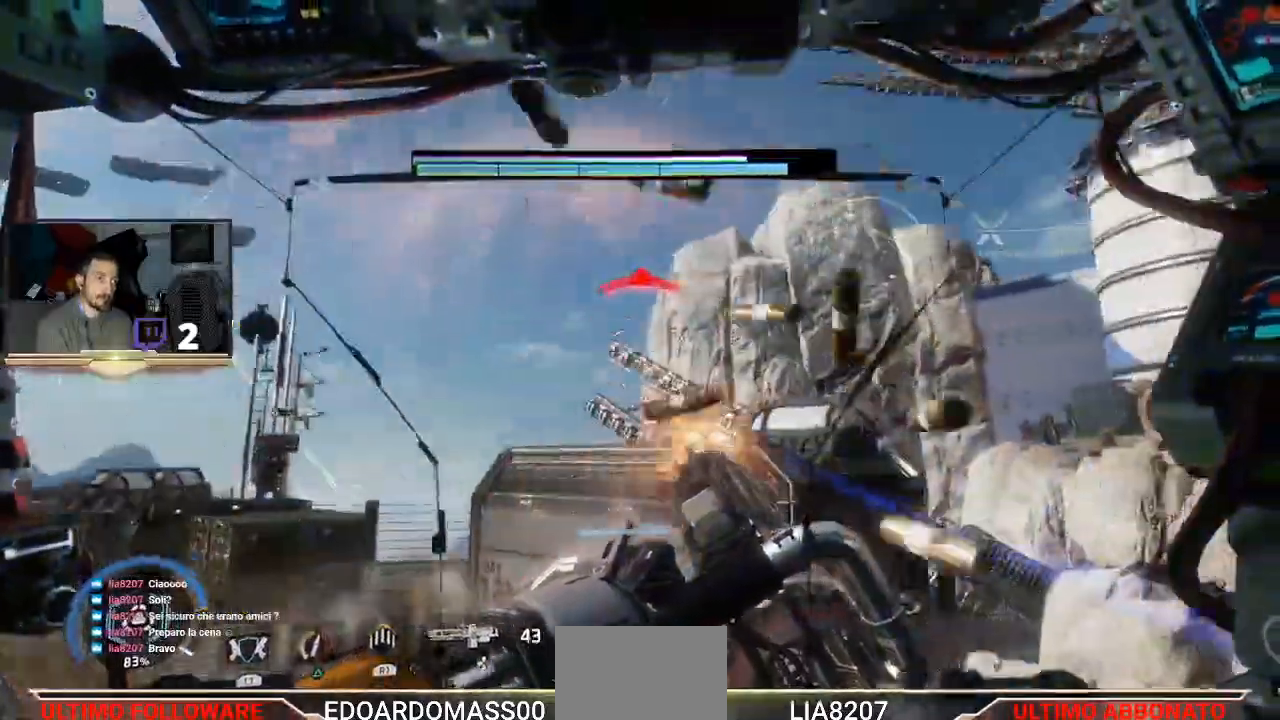
{"dt_ms": 500, "buttons": ["R2"], "left_stick": "up", "right_stick": "center", "events": [[200, "R2", "up"], [267, "L2", "up"], [467, "R2", "down"]]}
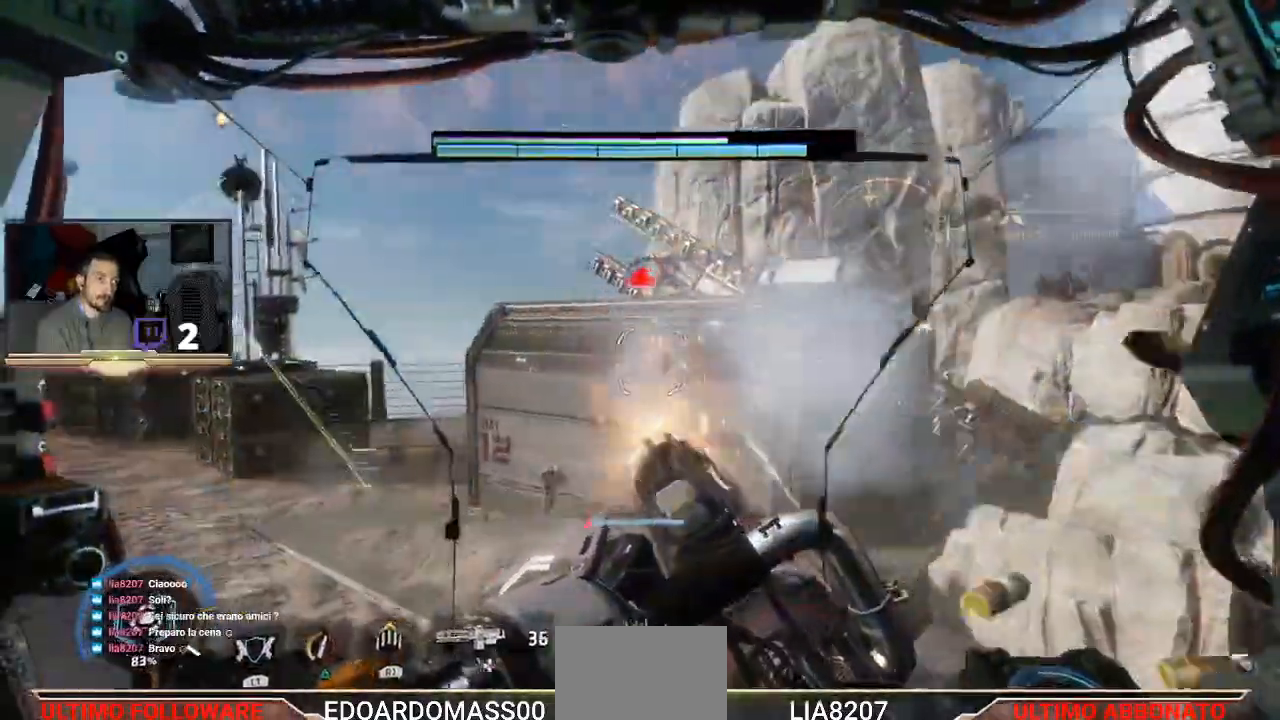
{"dt_ms": 500, "buttons": ["L2", "R2"], "left_stick": "up-right", "right_stick": "up-right", "events": [[33, "L2", "down"], [67, "left_stick", "up-right"], [400, "right_stick", "up-right"]]}
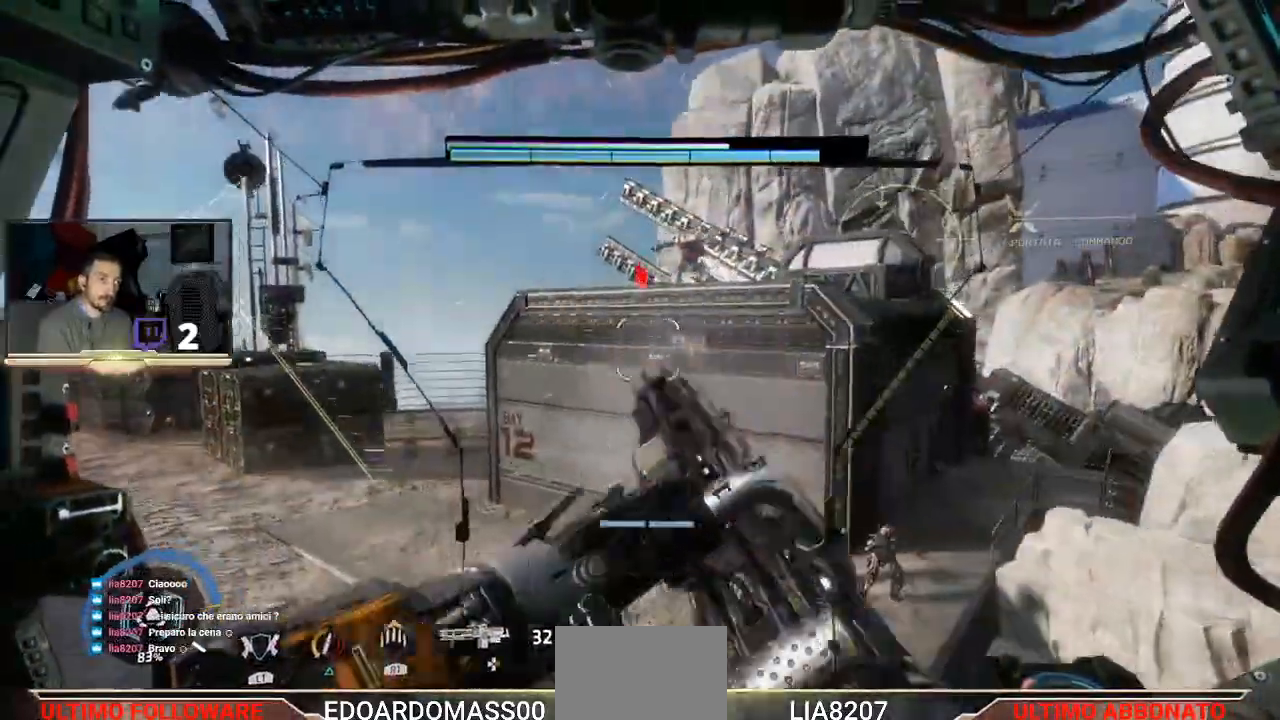
{"dt_ms": 500, "buttons": ["L2", "R2"], "left_stick": "up", "right_stick": "left", "events": [[100, "right_stick", "center"], [133, "L1", "down"], [200, "L1", "up"], [200, "left_stick", "up"], [367, "right_stick", "left"]]}
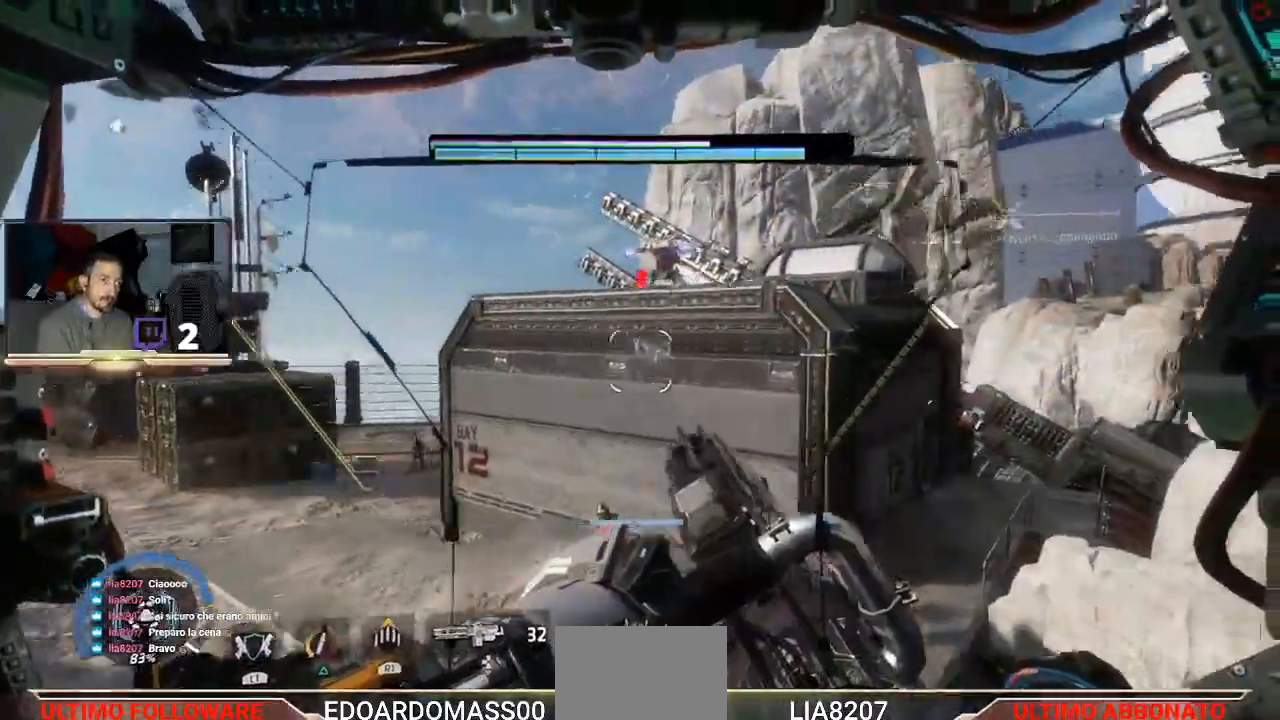
{"dt_ms": 500, "buttons": ["L2", "R2"], "left_stick": "up", "right_stick": "up", "events": [[133, "L1", "down"], [200, "R1", "down"], [200, "right_stick", "center"], [267, "L1", "up"], [267, "R1", "up"], [433, "right_stick", "up"]]}
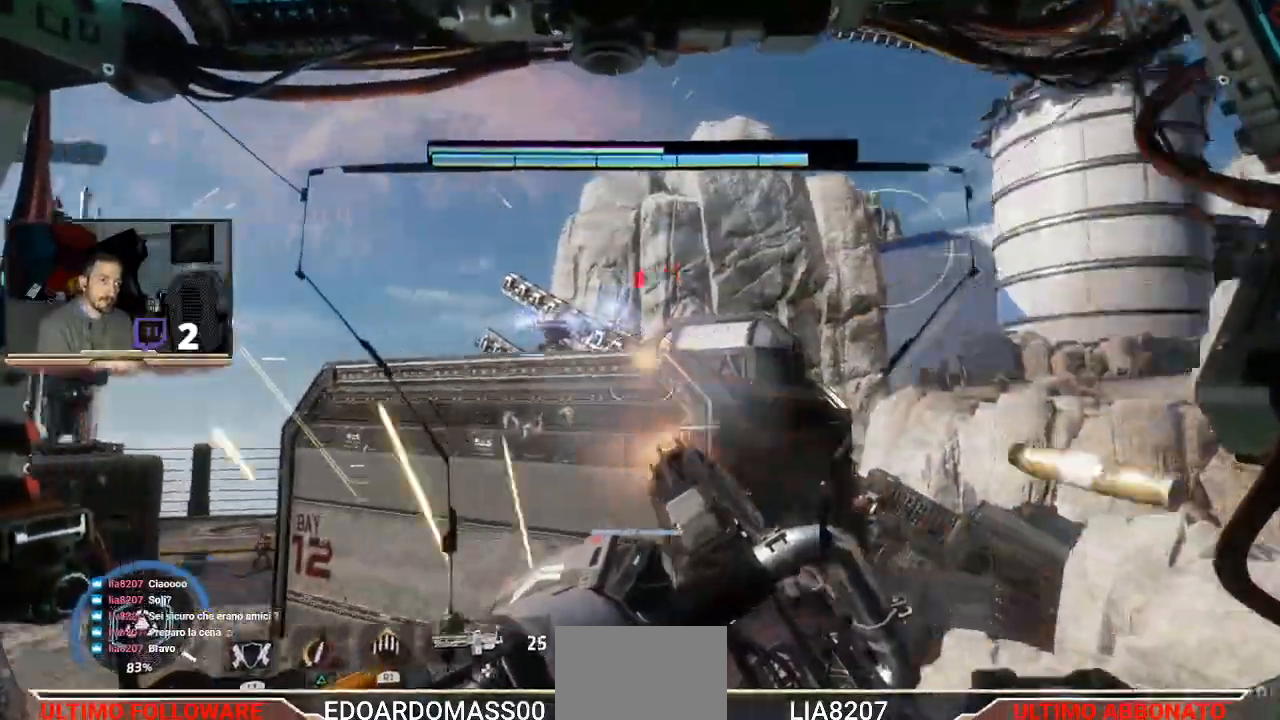
{"dt_ms": 500, "buttons": ["L2", "R2"], "left_stick": "up", "right_stick": "center"}
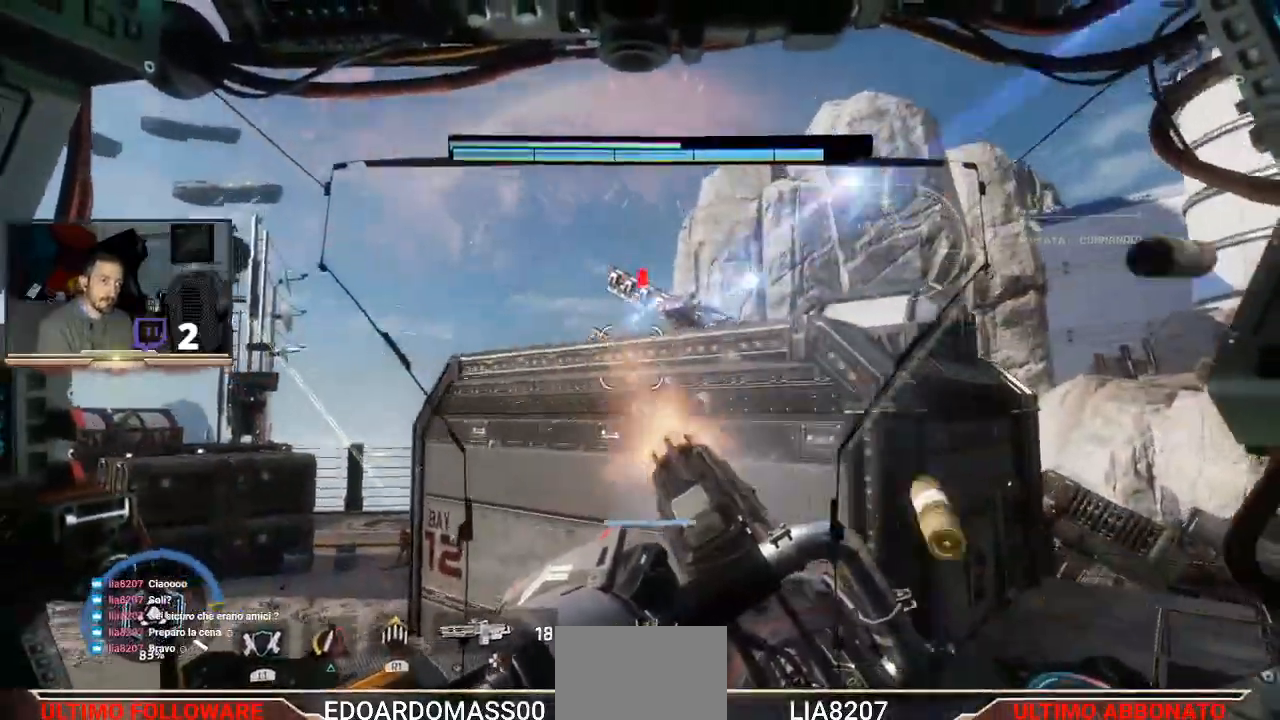
{"dt_ms": 500, "buttons": ["L2", "R2"], "left_stick": "center", "right_stick": "center", "events": [[33, "left_stick", "center"], [133, "left_stick", "down-left"], [433, "left_stick", "center"]]}
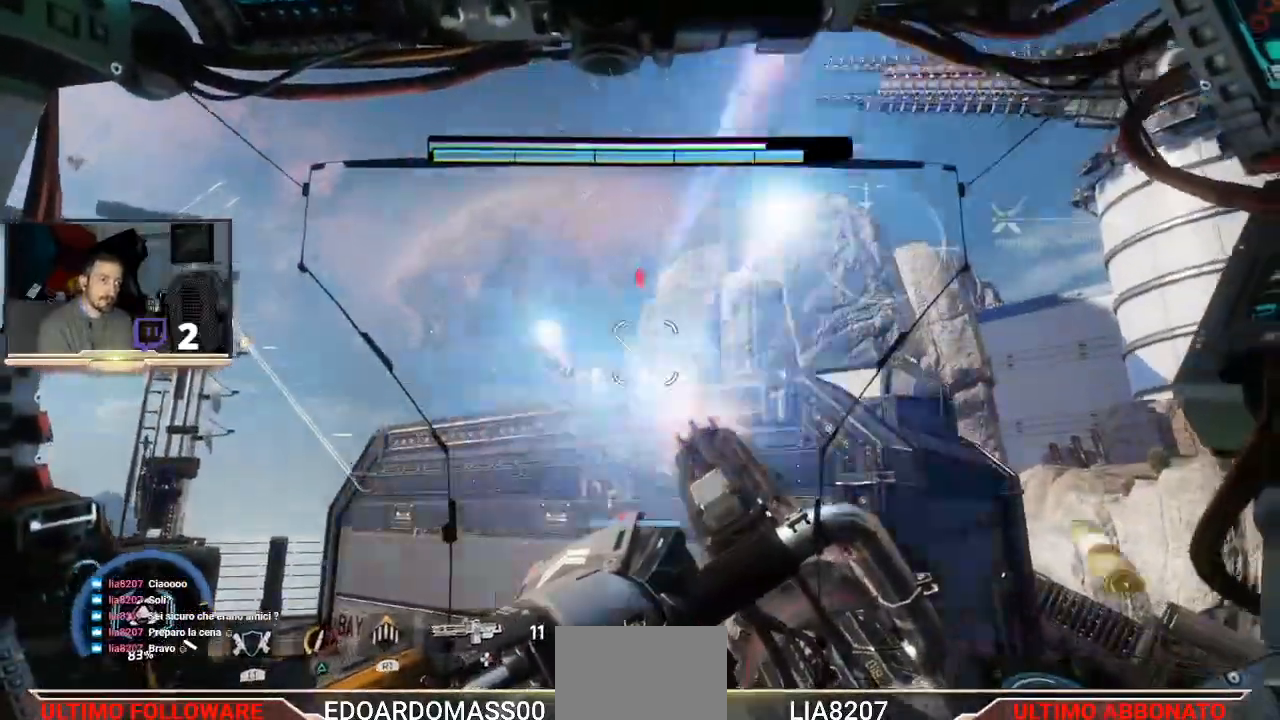
{"dt_ms": 500, "buttons": ["L2", "R2"], "left_stick": "center", "right_stick": "center", "events": []}
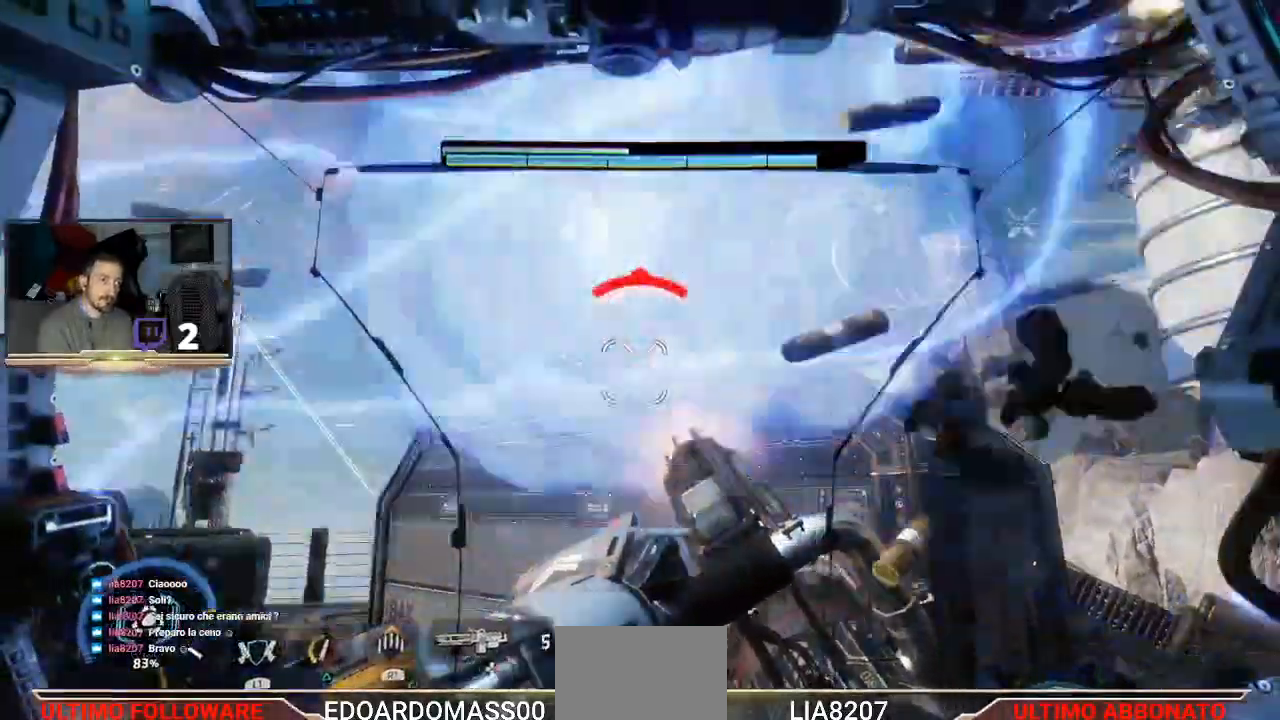
{"dt_ms": 500, "buttons": [], "left_stick": "left", "right_stick": "center", "events": [[233, "left_stick", "left"], [433, "L2", "up"], [467, "R2", "up"]]}
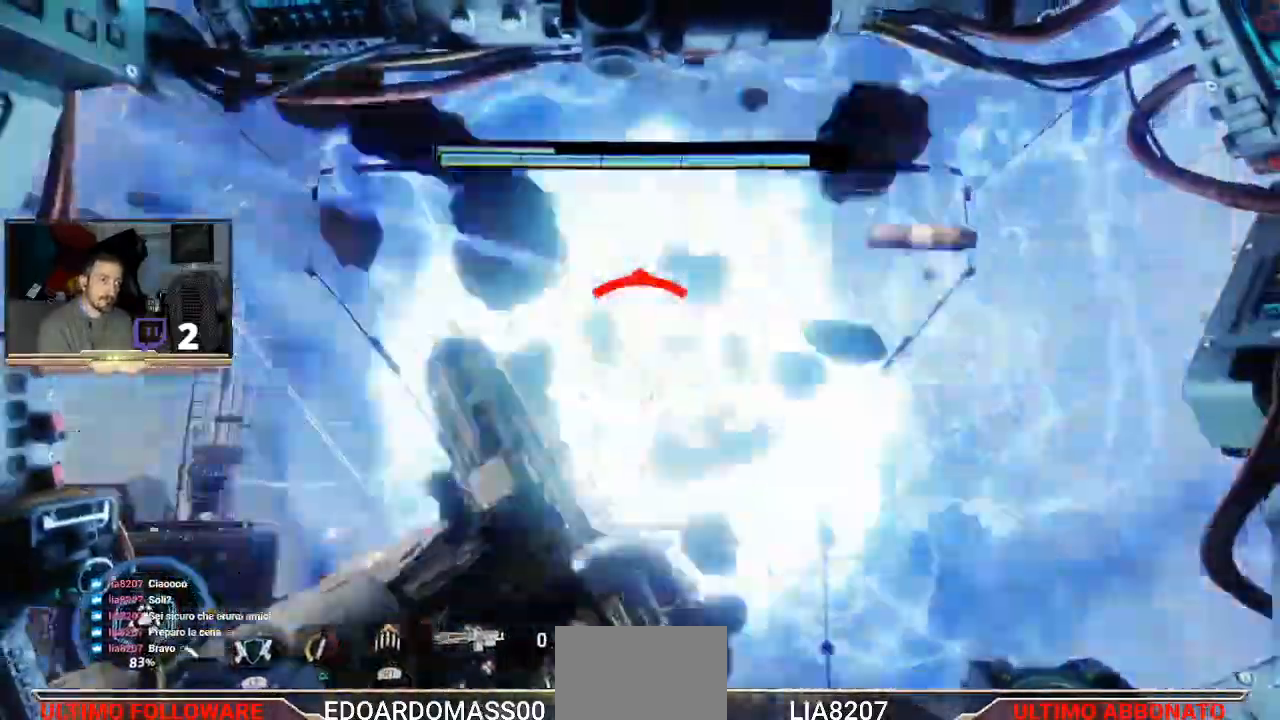
{"dt_ms": 500, "buttons": ["L1", "L3"], "left_stick": "up-left", "right_stick": "center", "events": [[167, "L1", "down"], [167, "L3", "down"], [467, "left_stick", "up-left"]]}
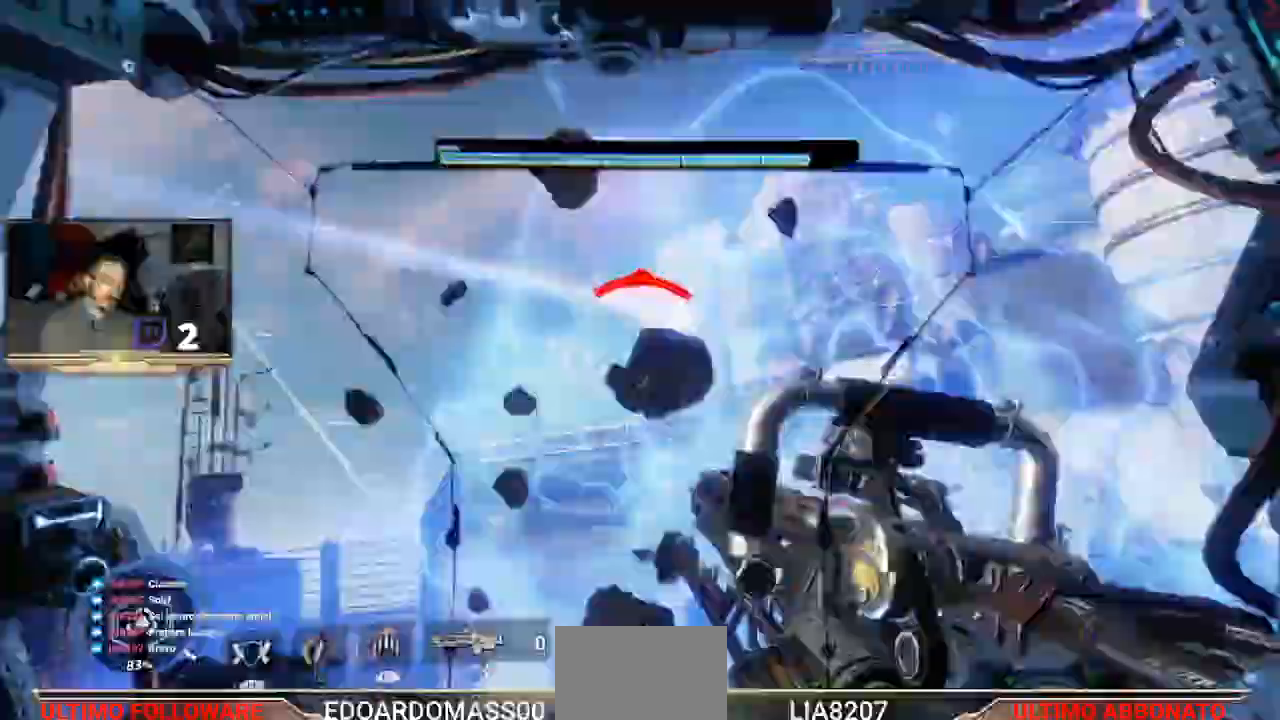
{"dt_ms": 500, "buttons": [], "left_stick": "right", "right_stick": "down-left", "events": [[33, "L1", "up"], [33, "L3", "up"], [33, "left_stick", "up"], [100, "left_stick", "up-right"], [167, "right_stick", "down-left"], [367, "left_stick", "right"]]}
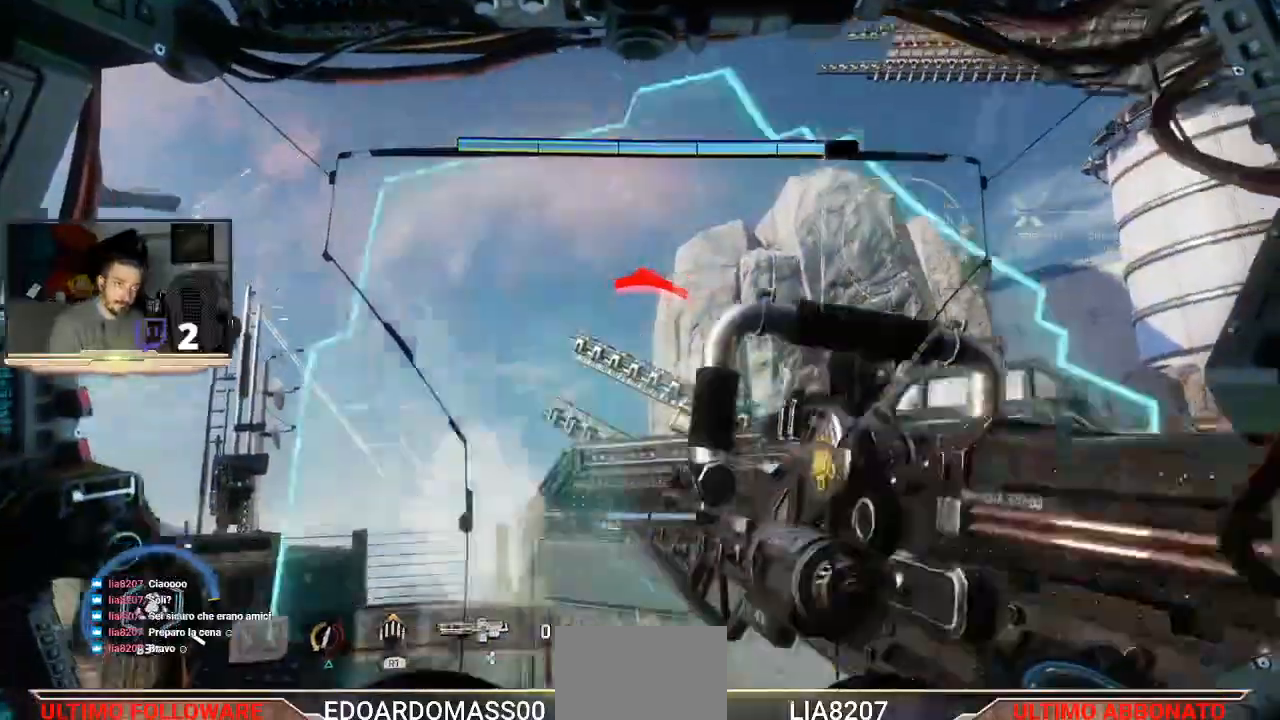
{"dt_ms": 500, "buttons": [], "left_stick": "right", "right_stick": "left", "events": [[100, "right_stick", "left"]]}
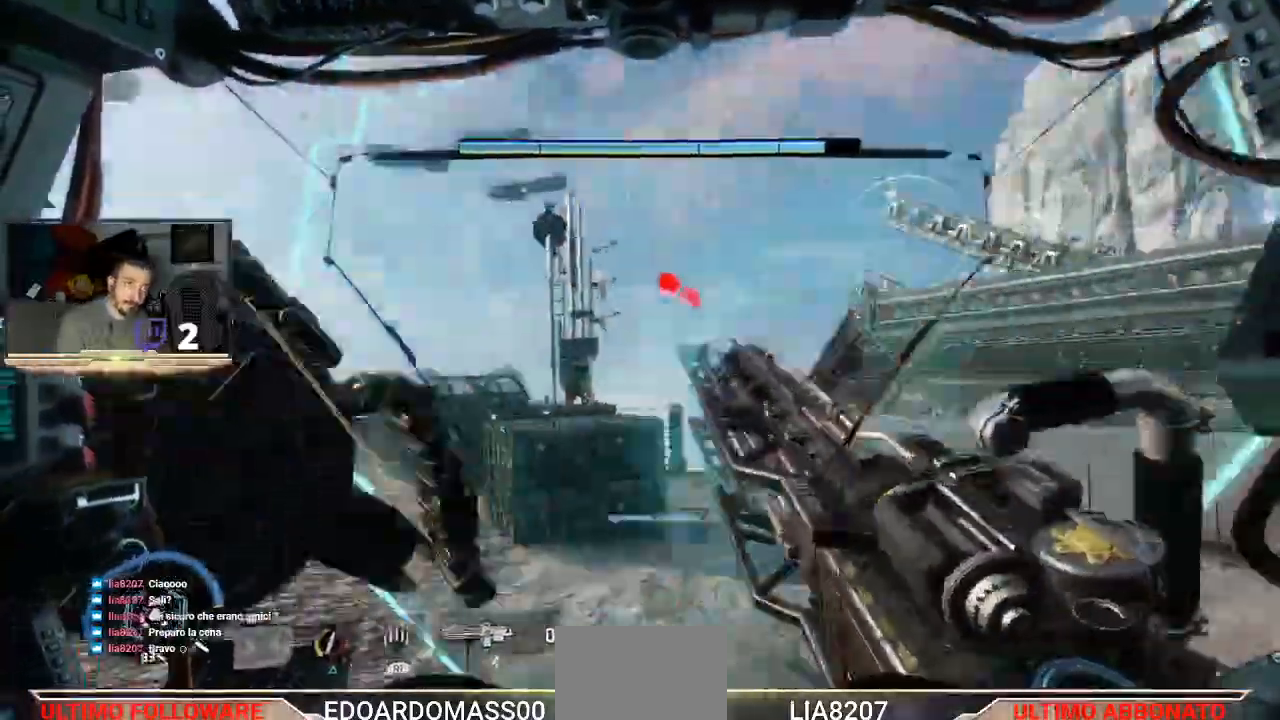
{"dt_ms": 500, "buttons": [], "left_stick": "right", "right_stick": "center", "events": [[67, "right_stick", "center"]]}
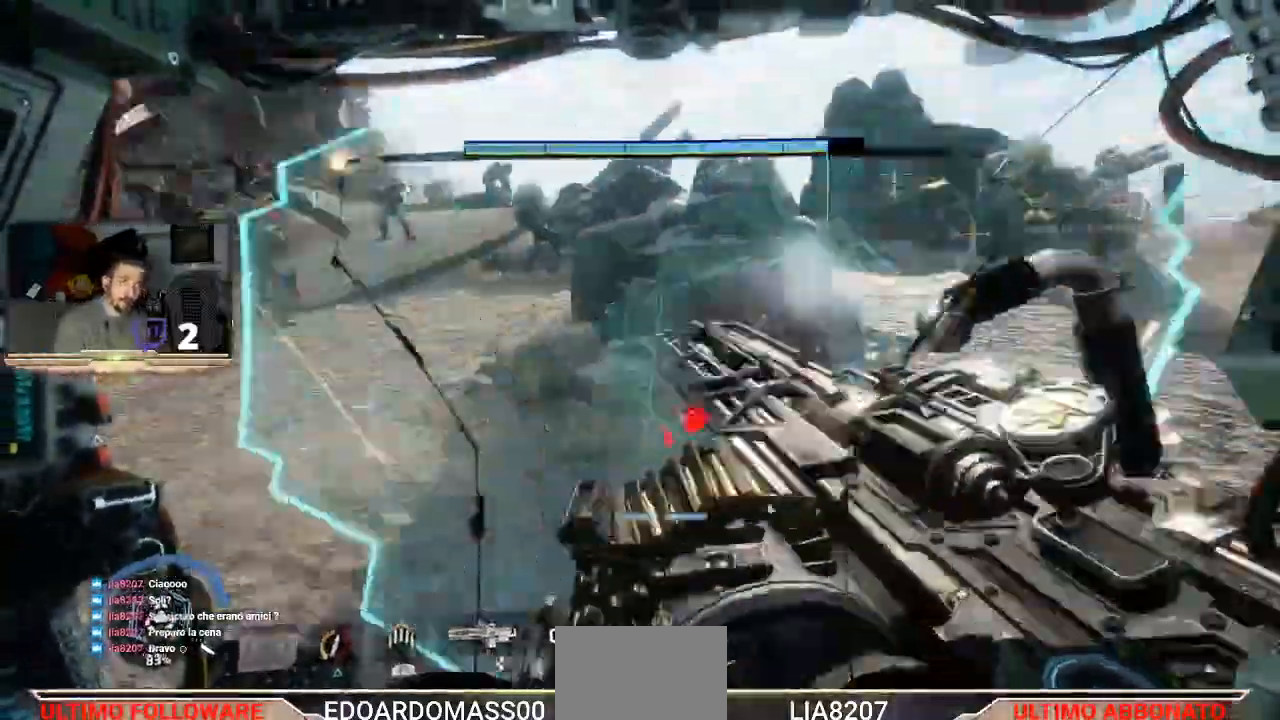
{"dt_ms": 500, "buttons": [], "left_stick": "down-right", "right_stick": "center", "events": [[333, "left_stick", "down-right"], [333, "right_stick", "up-left"], [433, "right_stick", "center"]]}
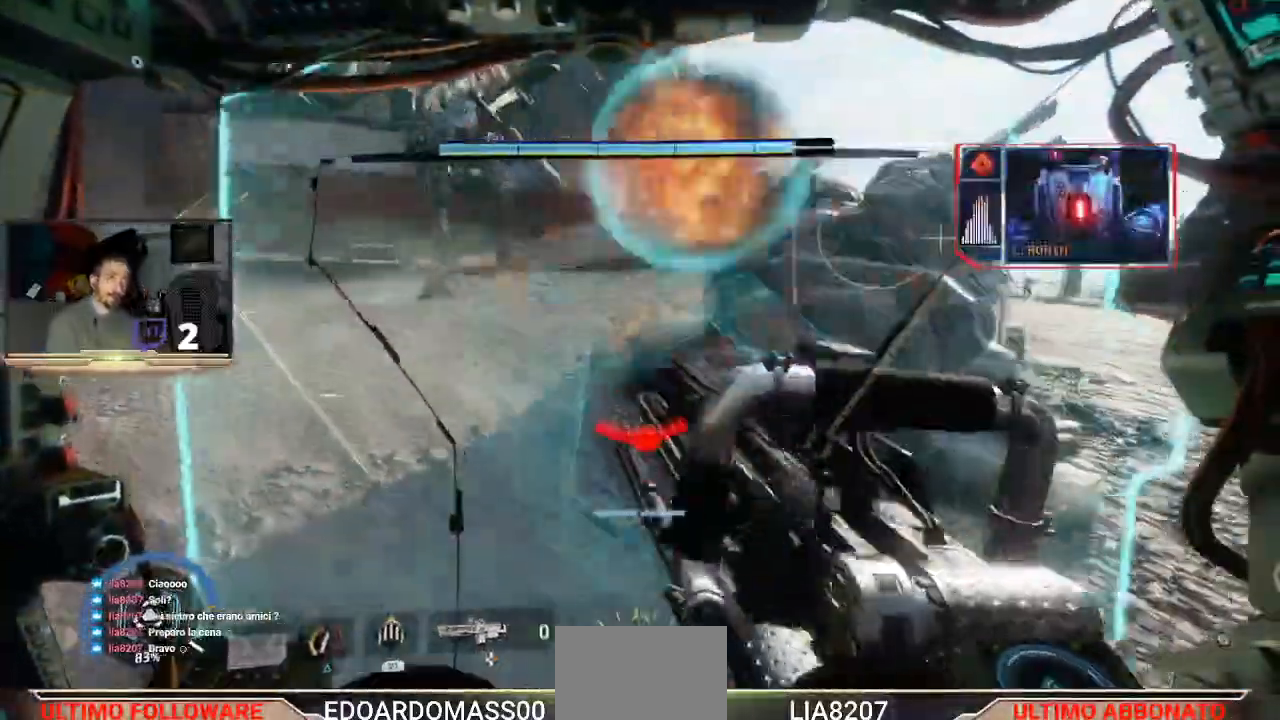
{"dt_ms": 500, "buttons": ["L2", "R2"], "left_stick": "down", "right_stick": "center", "events": [[333, "R2", "down"], [400, "left_stick", "down"], [433, "L2", "down"]]}
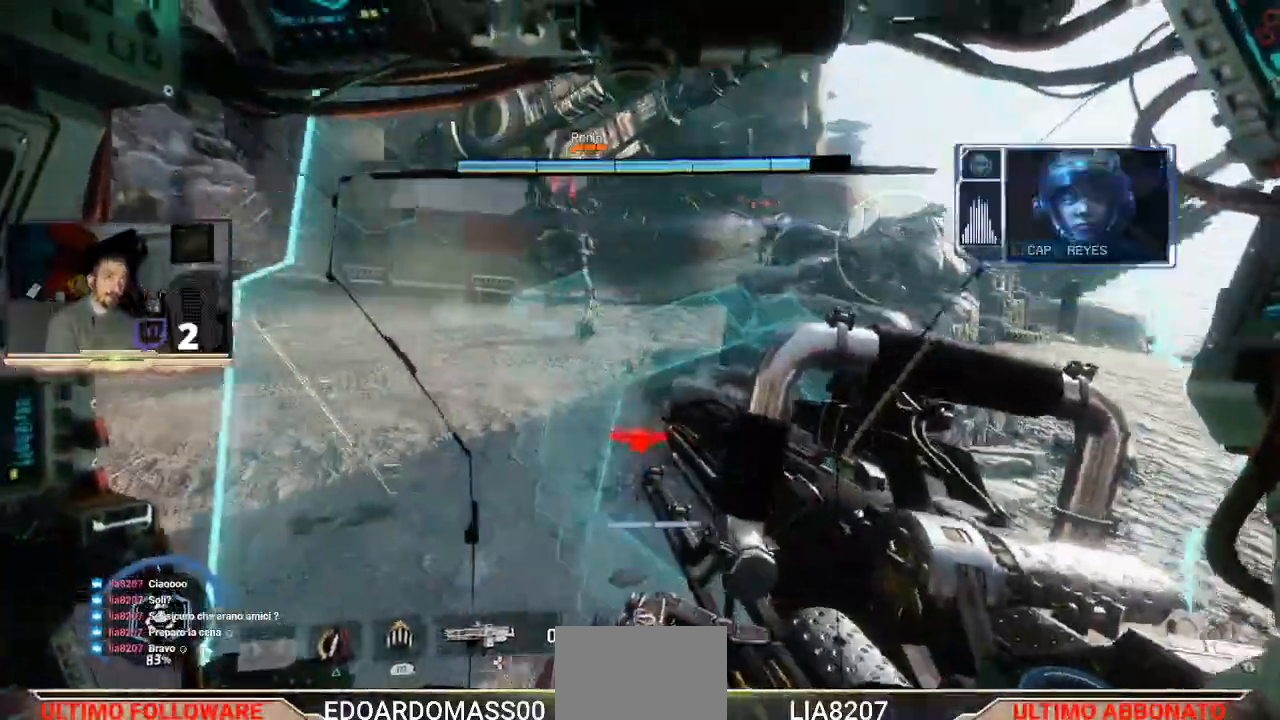
{"dt_ms": 1000, "buttons": ["L2", "R2"], "left_stick": "down", "right_stick": "center"}
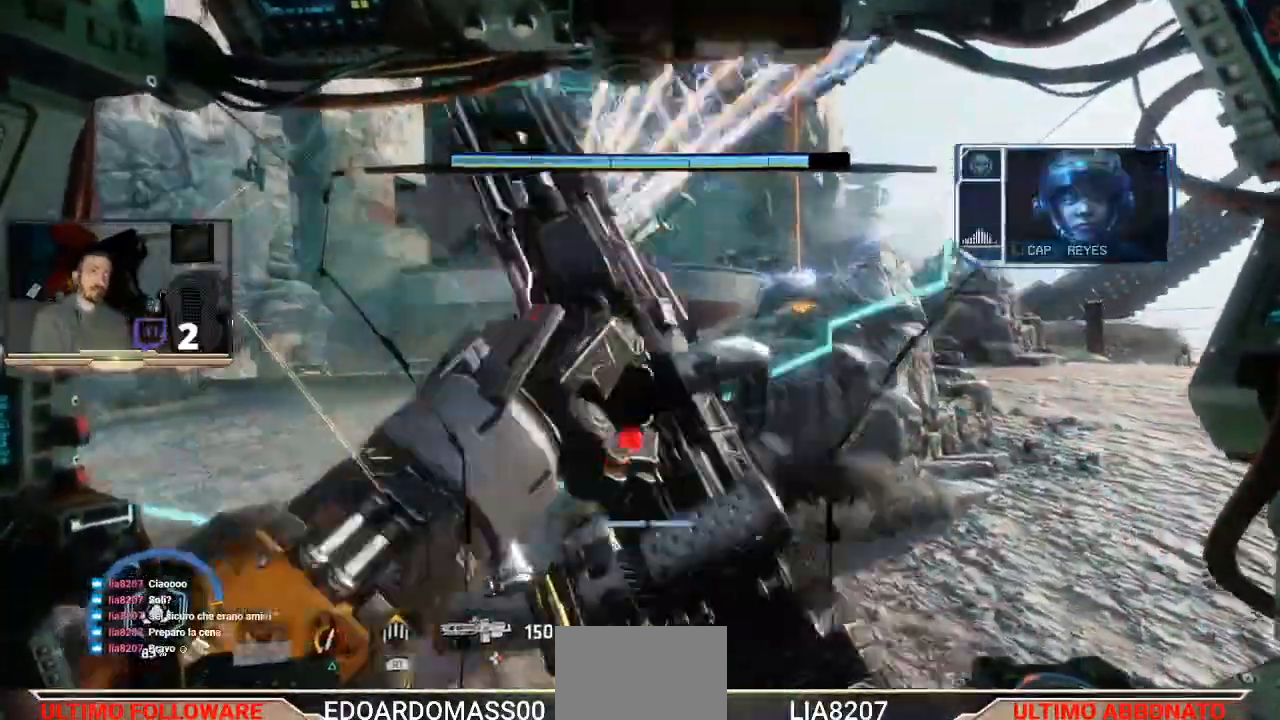
{"dt_ms": 500, "buttons": ["L2", "R2"], "left_stick": "down-left", "right_stick": "center", "events": [[133, "left_stick", "down-left"], [200, "R2", "up"], [333, "R2", "down"]]}
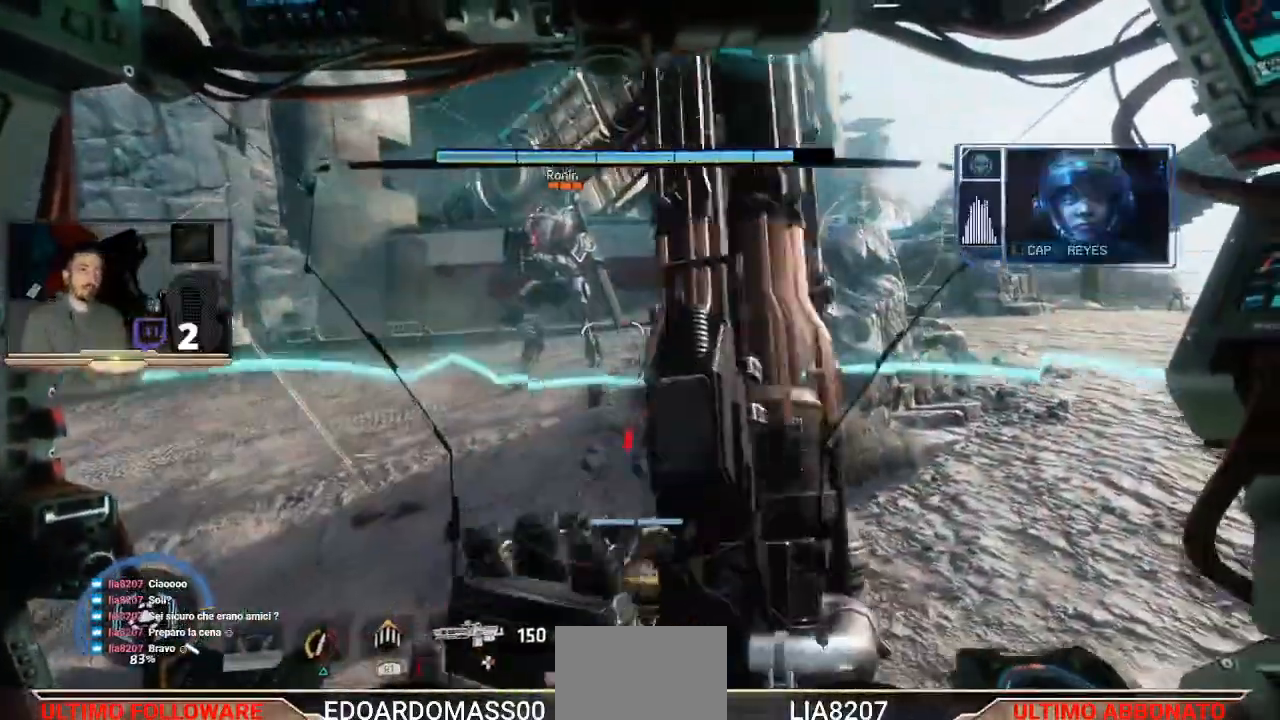
{"dt_ms": 500, "buttons": ["L2", "R2"], "left_stick": "left", "right_stick": "center", "events": [[67, "left_stick", "left"], [133, "R1", "down"], [200, "R1", "up"]]}
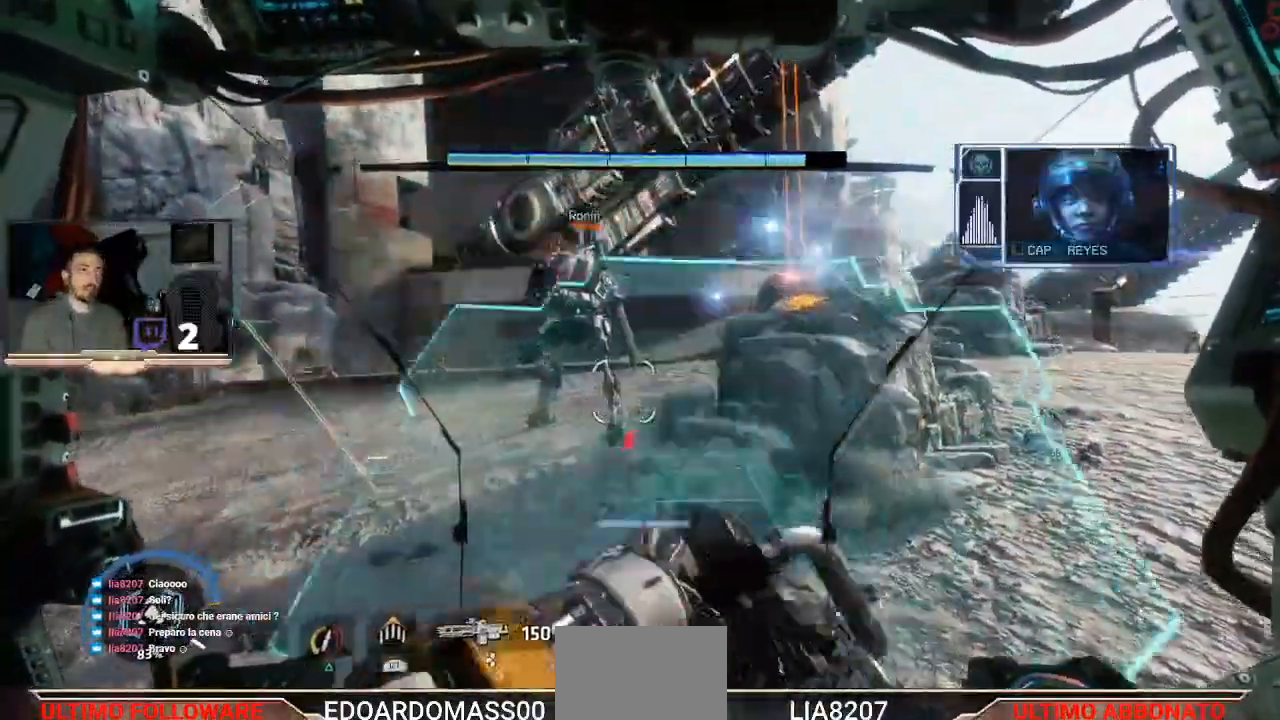
{"dt_ms": 500, "buttons": ["L2", "R2"], "left_stick": "left", "right_stick": "center", "events": [[133, "right_stick", "up-left"], [433, "right_stick", "center"]]}
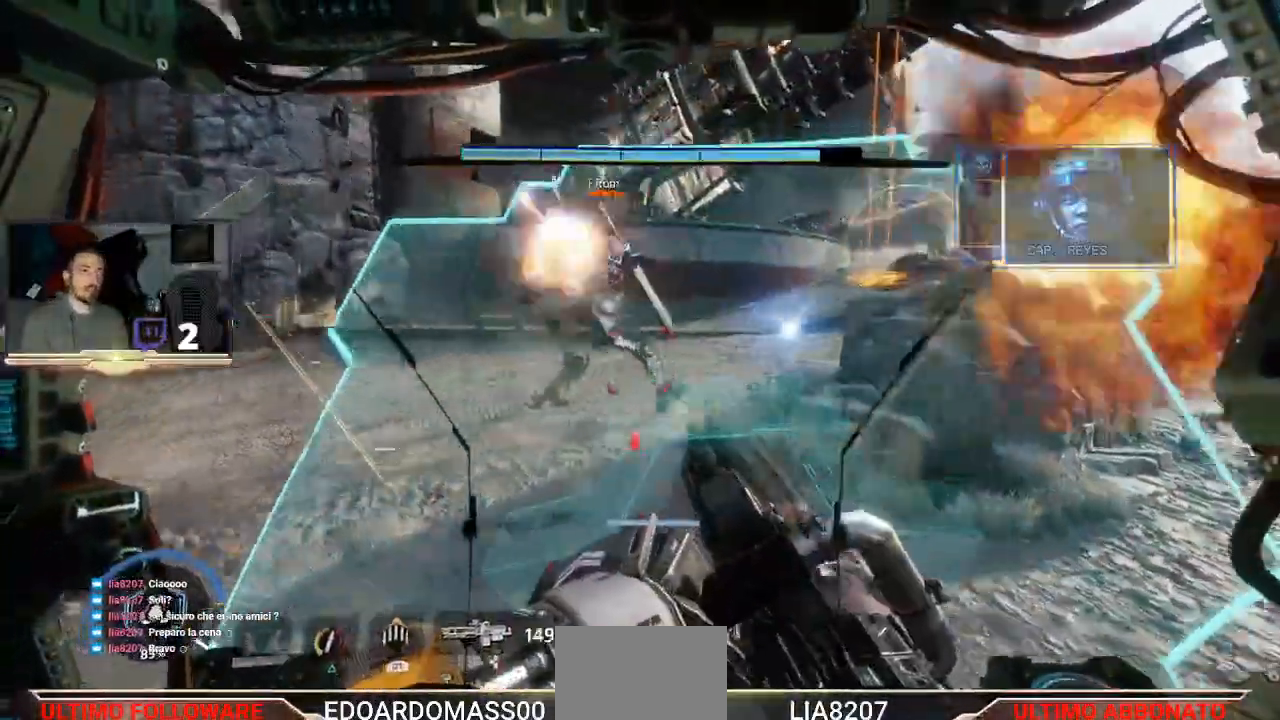
{"dt_ms": 500, "buttons": ["L2", "R2"], "left_stick": "left", "right_stick": "center", "events": []}
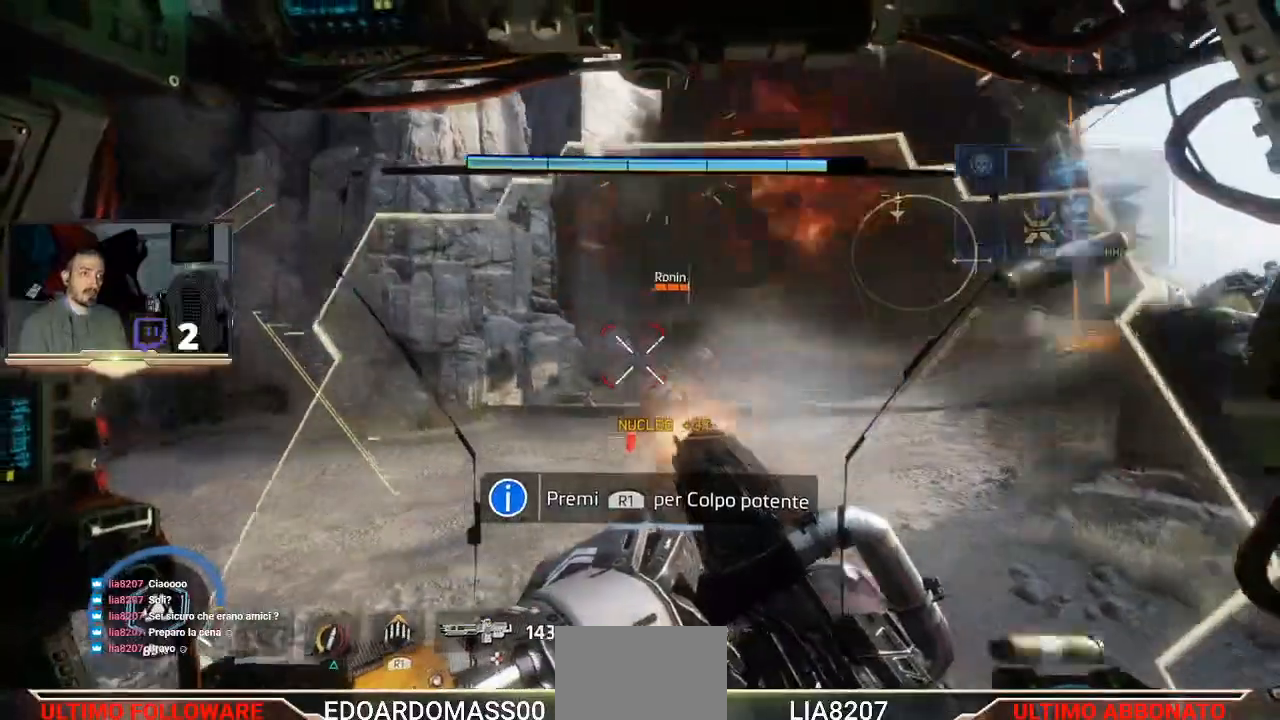
{"dt_ms": 500, "buttons": ["L2", "R2"], "left_stick": "left", "right_stick": "center", "events": []}
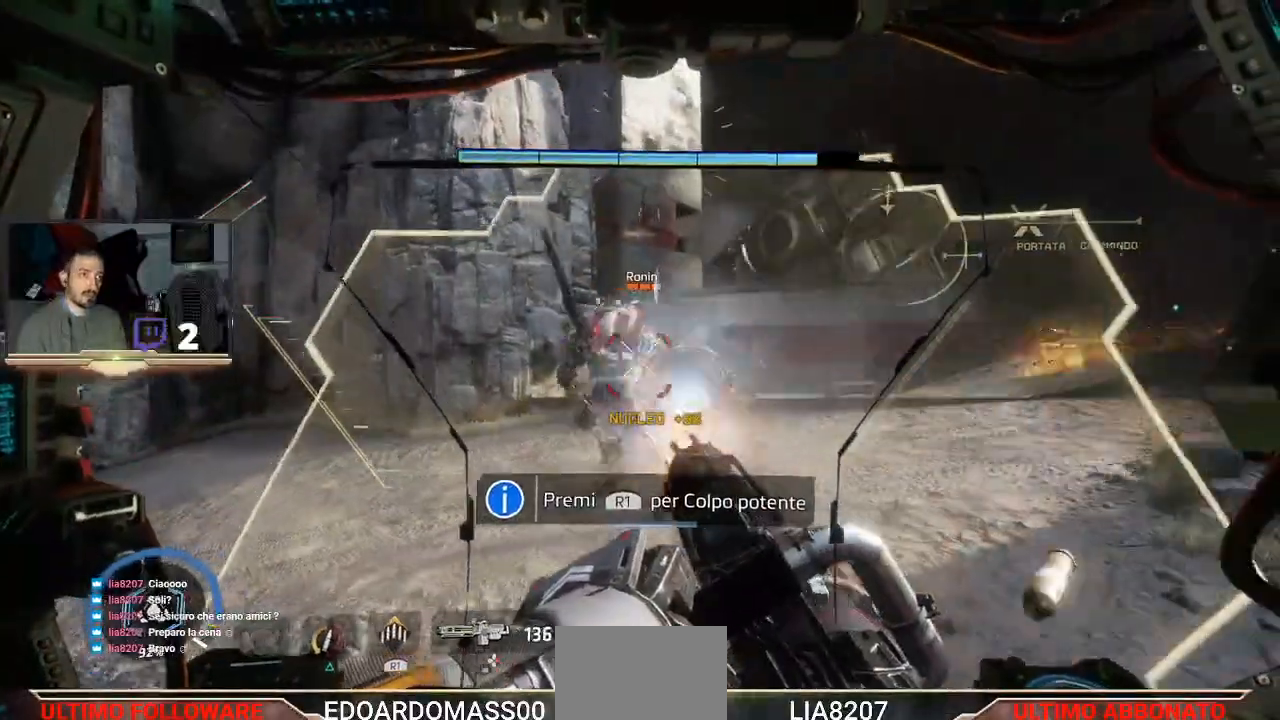
{"dt_ms": 500, "buttons": ["L2", "R2", "L3"], "left_stick": "left", "right_stick": "left", "events": [[200, "L3", "down"], [333, "right_stick", "left"]]}
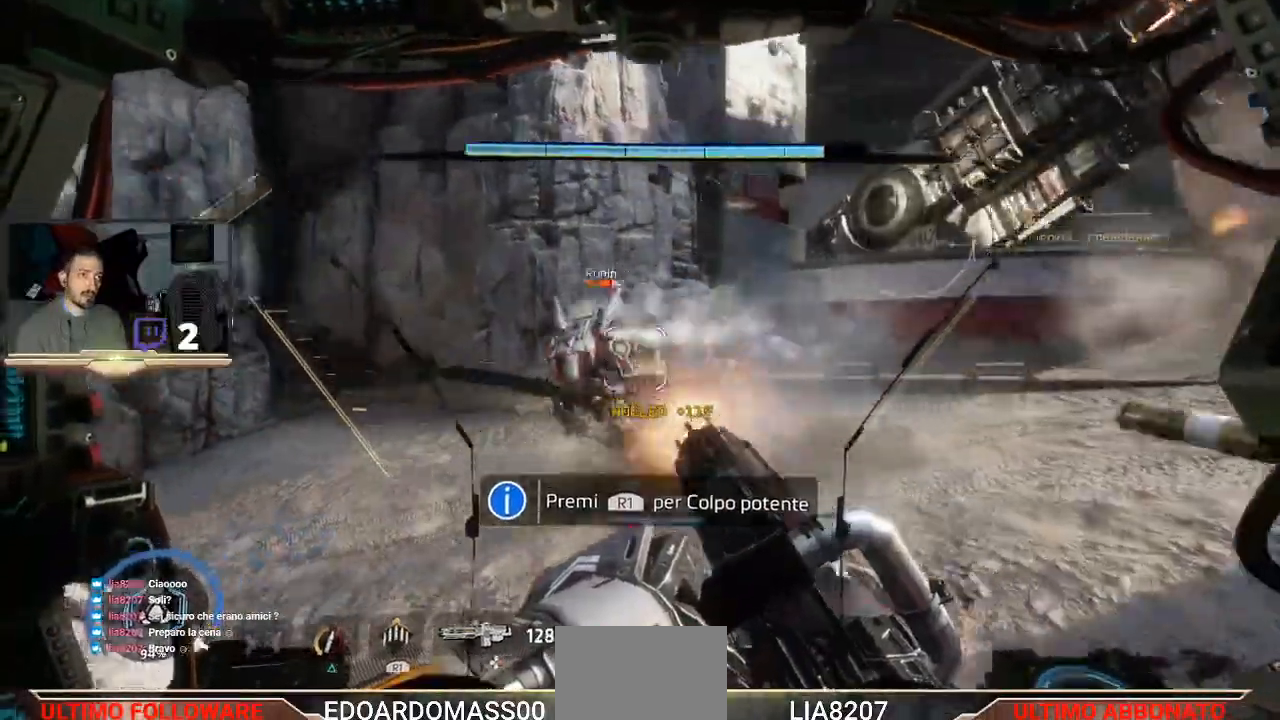
{"dt_ms": 500, "buttons": [], "left_stick": "left", "right_stick": "center", "events": [[33, "right_stick", "center"], [167, "R2", "up"], [300, "R1", "down"], [367, "L3", "up"], [467, "L2", "up"], [500, "R1", "up"]]}
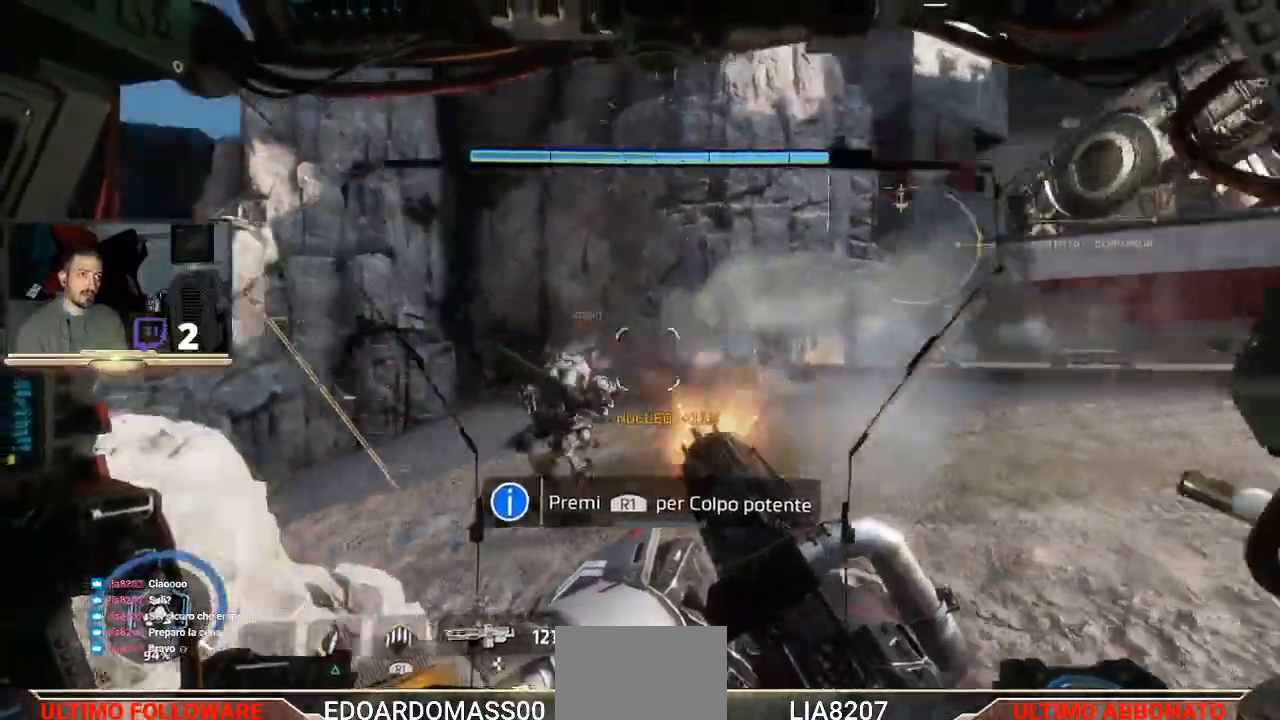
{"dt_ms": 500, "buttons": [], "left_stick": "left", "right_stick": "center", "events": []}
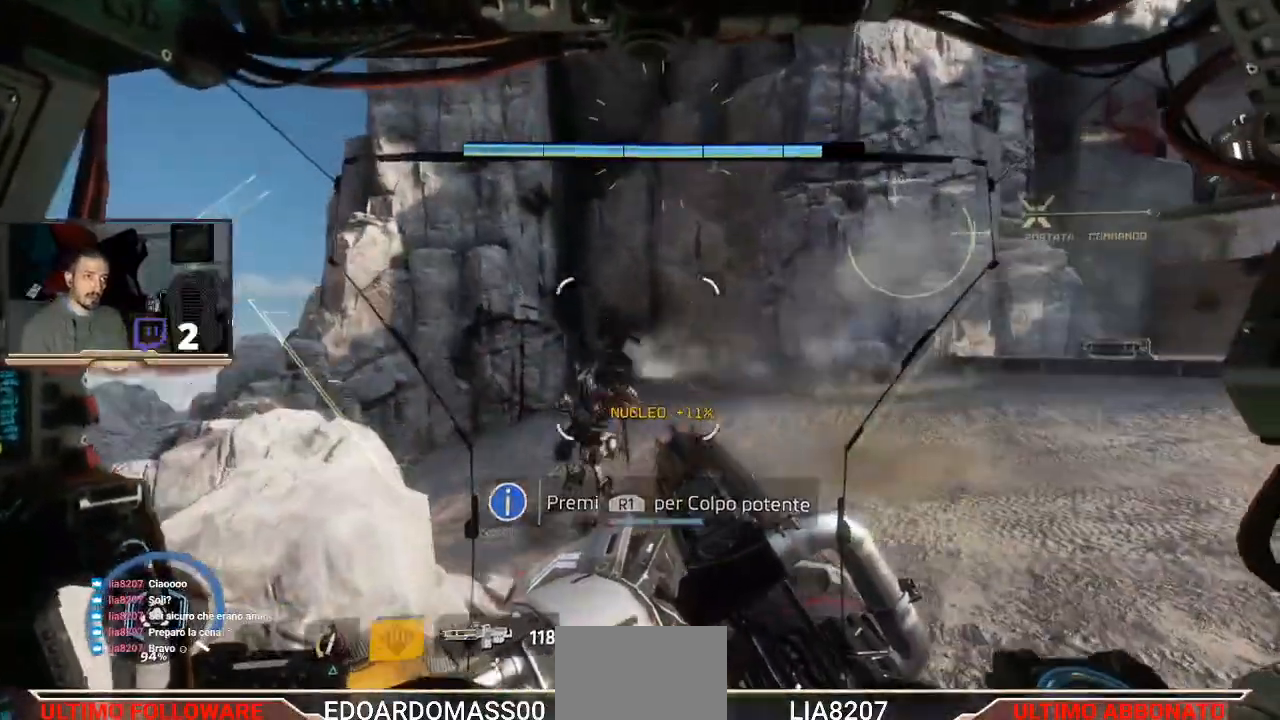
{"dt_ms": 500, "buttons": [], "left_stick": "right", "right_stick": "left", "events": [[233, "right_stick", "left"], [300, "left_stick", "down"], [400, "left_stick", "right"]]}
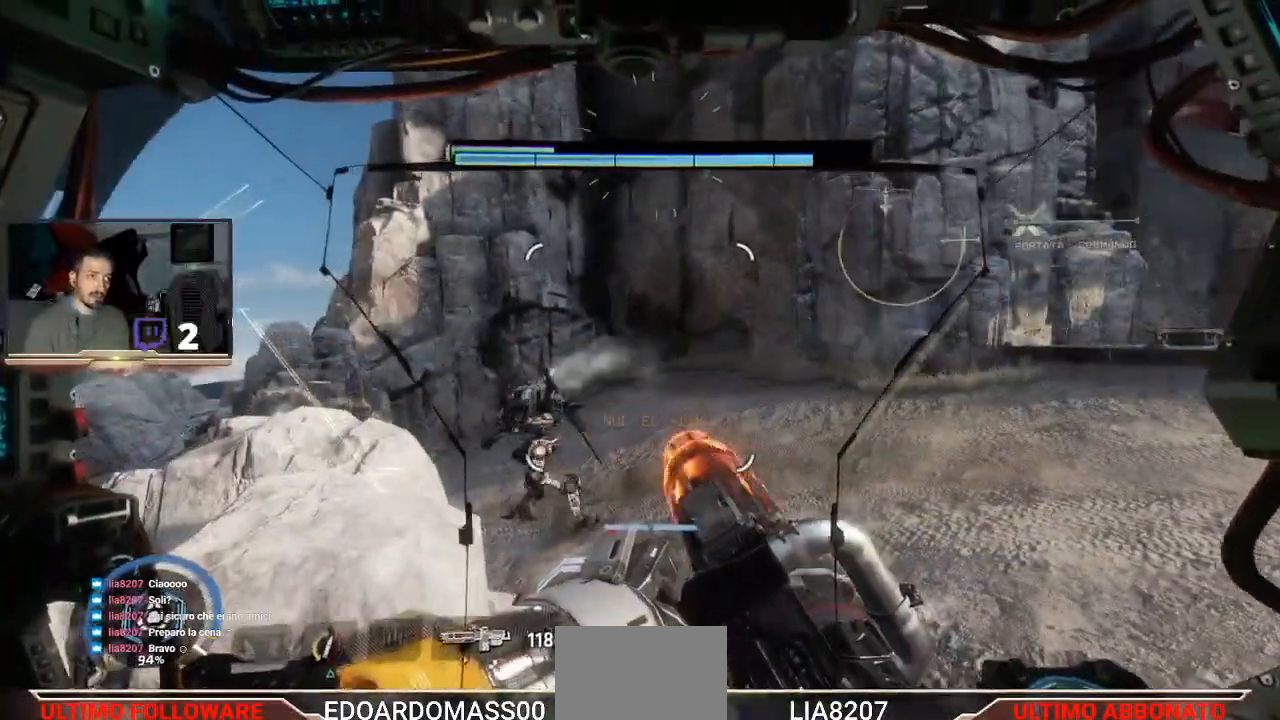
{"dt_ms": 500, "buttons": [], "left_stick": "up-right", "right_stick": "center", "events": [[100, "right_stick", "down"], [267, "left_stick", "up-right"], [367, "right_stick", "center"]]}
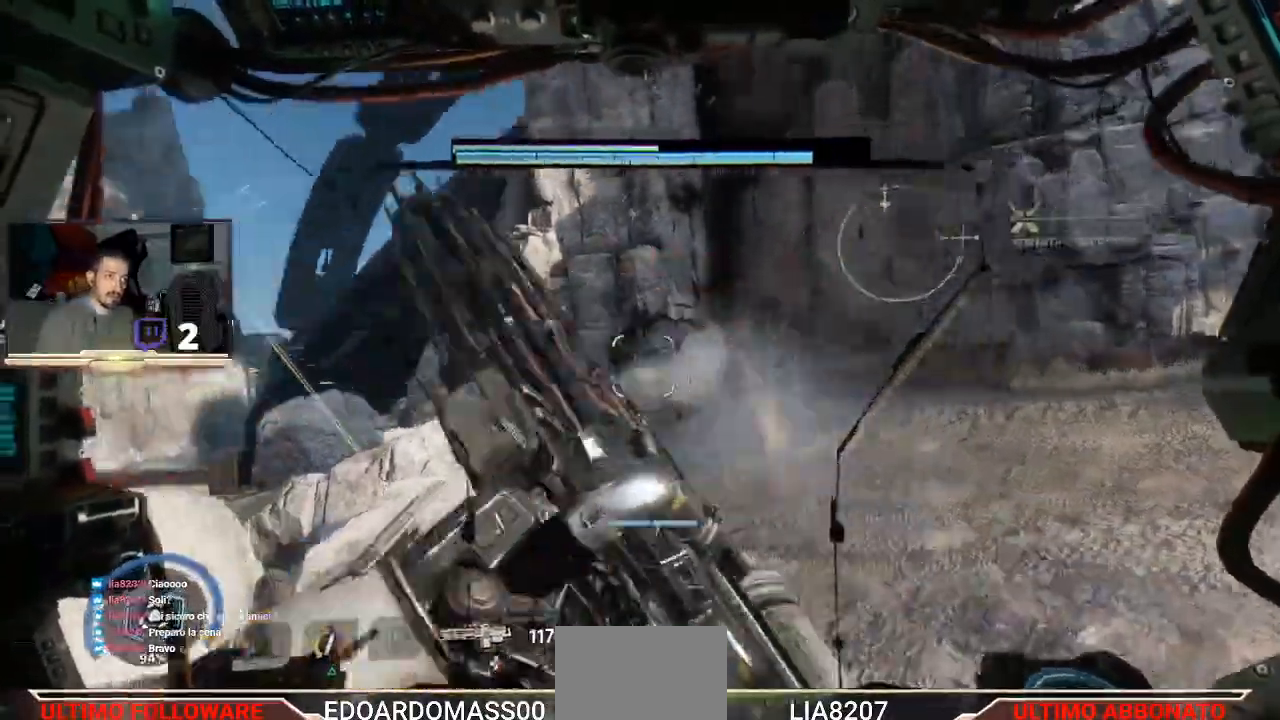
{"dt_ms": 500, "buttons": ["L2", "R2"], "left_stick": "up", "right_stick": "center", "events": [[100, "right_stick", "down-right"], [167, "right_stick", "center"], [267, "L2", "down"], [267, "R2", "down"], [400, "left_stick", "up"]]}
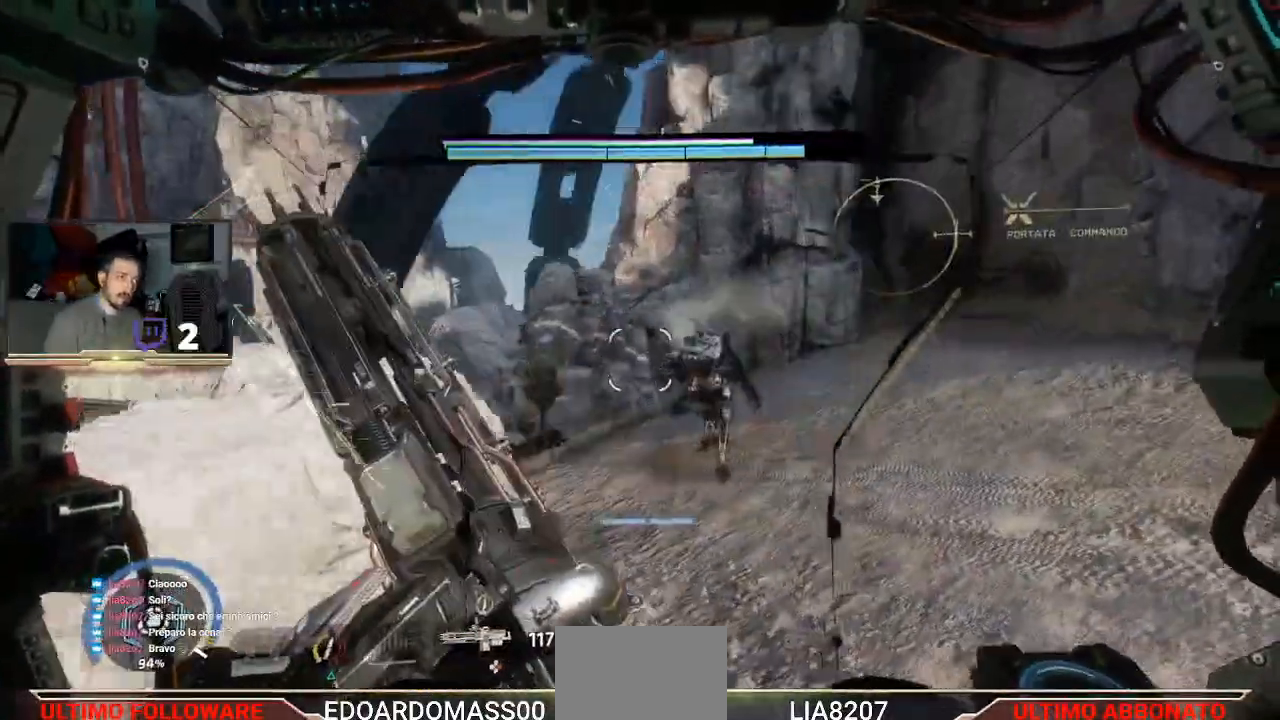
{"dt_ms": 500, "buttons": ["L2", "R2"], "left_stick": "center", "right_stick": "center", "events": [[467, "left_stick", "center"]]}
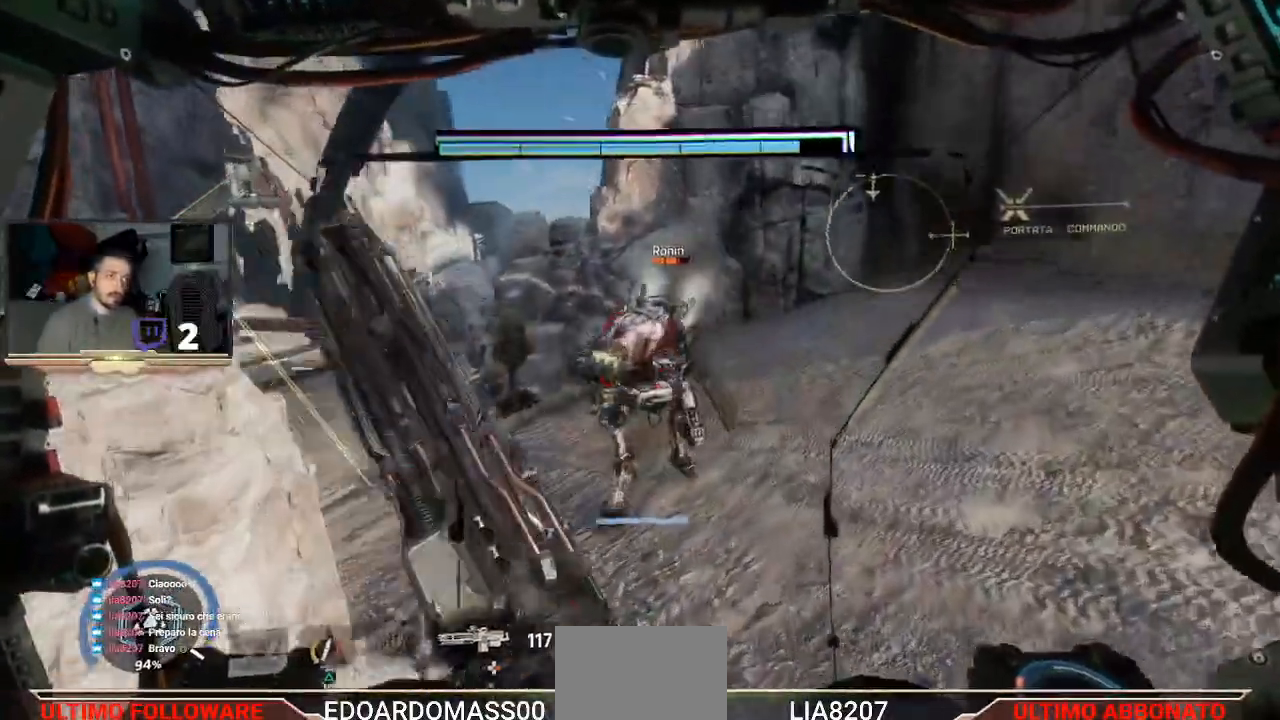
{"dt_ms": 500, "buttons": ["R3"], "left_stick": "up-right", "right_stick": "center", "events": [[133, "R2", "up"], [200, "L2", "up"], [200, "left_stick", "up-right"], [233, "R3", "down"], [267, "right_stick", "right"], [333, "right_stick", "center"], [400, "R3", "up"], [467, "R3", "down"]]}